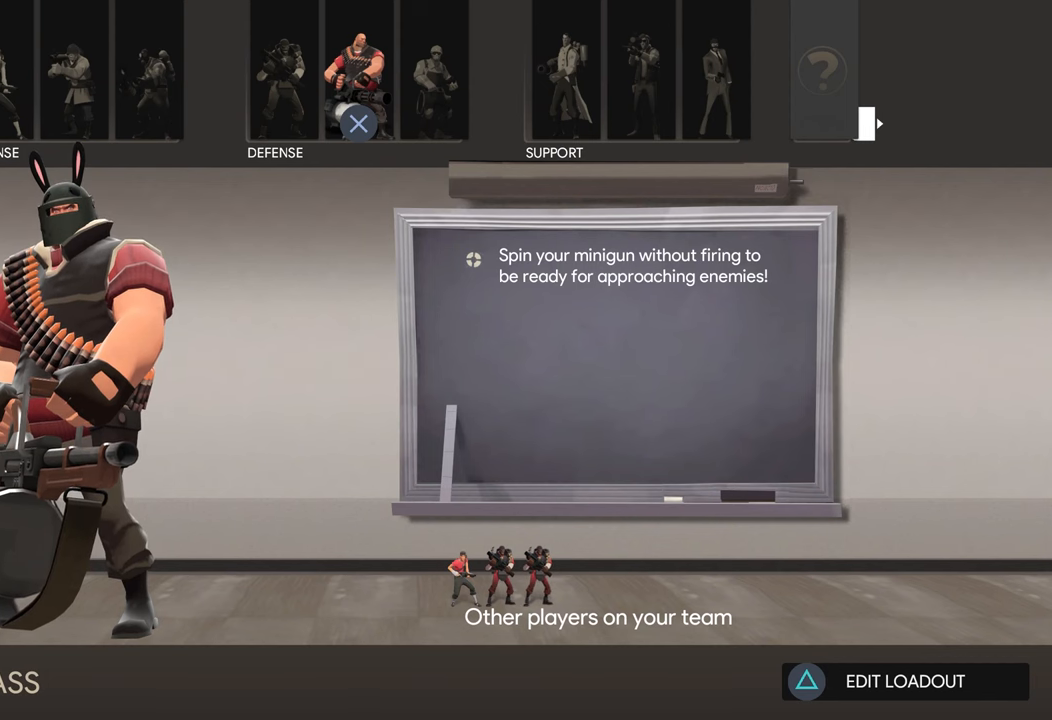
Gameplay with a controller (PlayStation layout); each line is a JSON object with the inputs held at the frame after it. "events" lists button and stick changes between this image and that frame as [ms after this image, input, new state], when the widget could be followed in between.
{"buttons": ["DPAD_RIGHT"], "left_stick": "center", "right_stick": "center", "events": [[450, "DPAD_RIGHT", "down"]]}
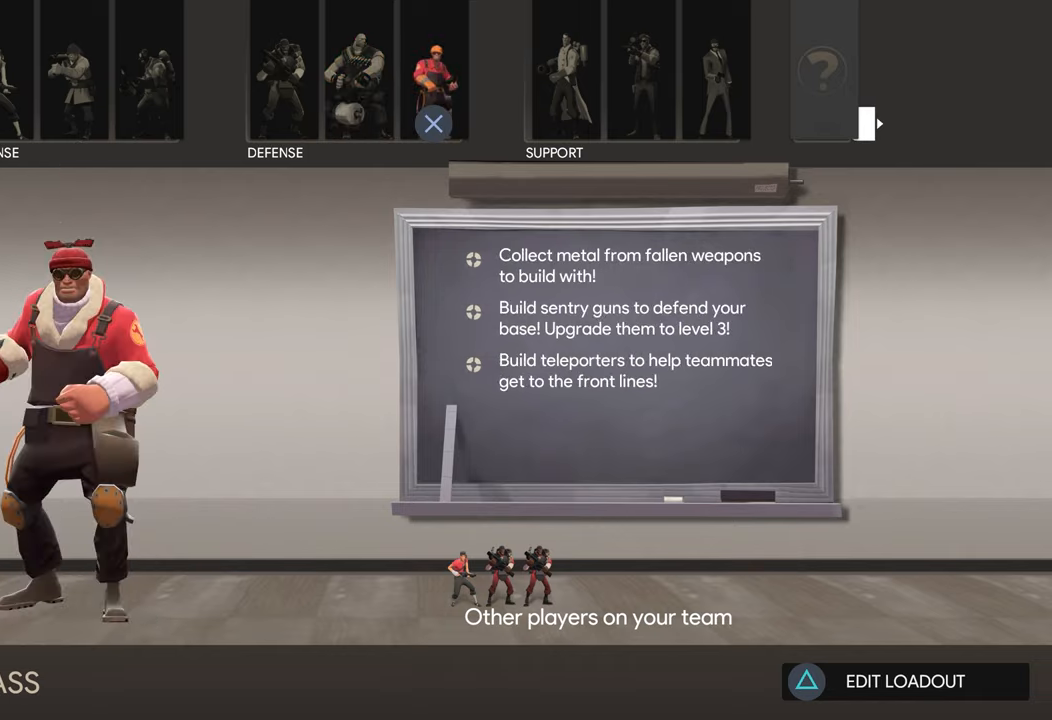
{"buttons": [], "left_stick": "center", "right_stick": "center", "events": [[33, "DPAD_RIGHT", "up"]]}
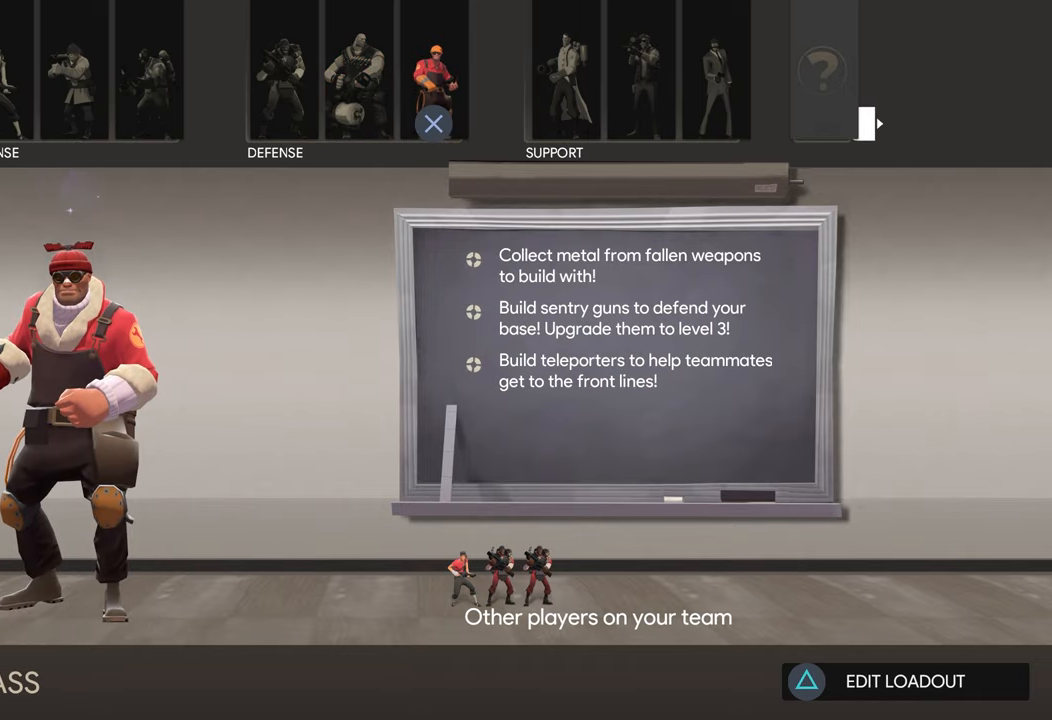
{"buttons": [], "left_stick": "center", "right_stick": "center", "events": []}
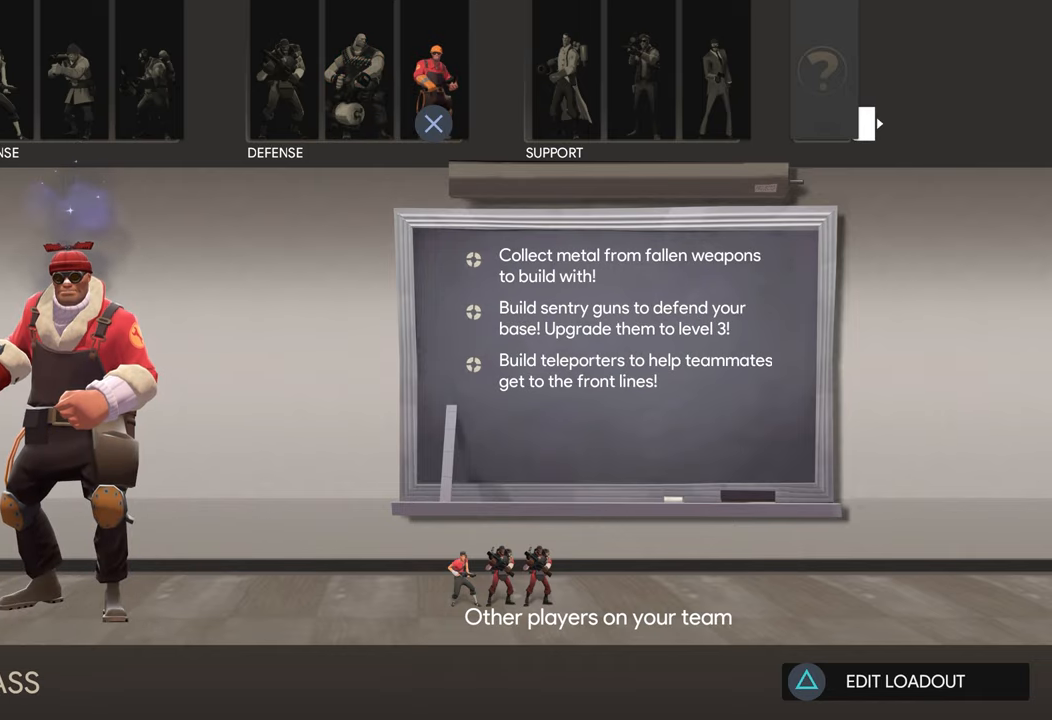
{"buttons": ["CROSS"], "left_stick": "center", "right_stick": "center", "events": [[433, "CROSS", "down"]]}
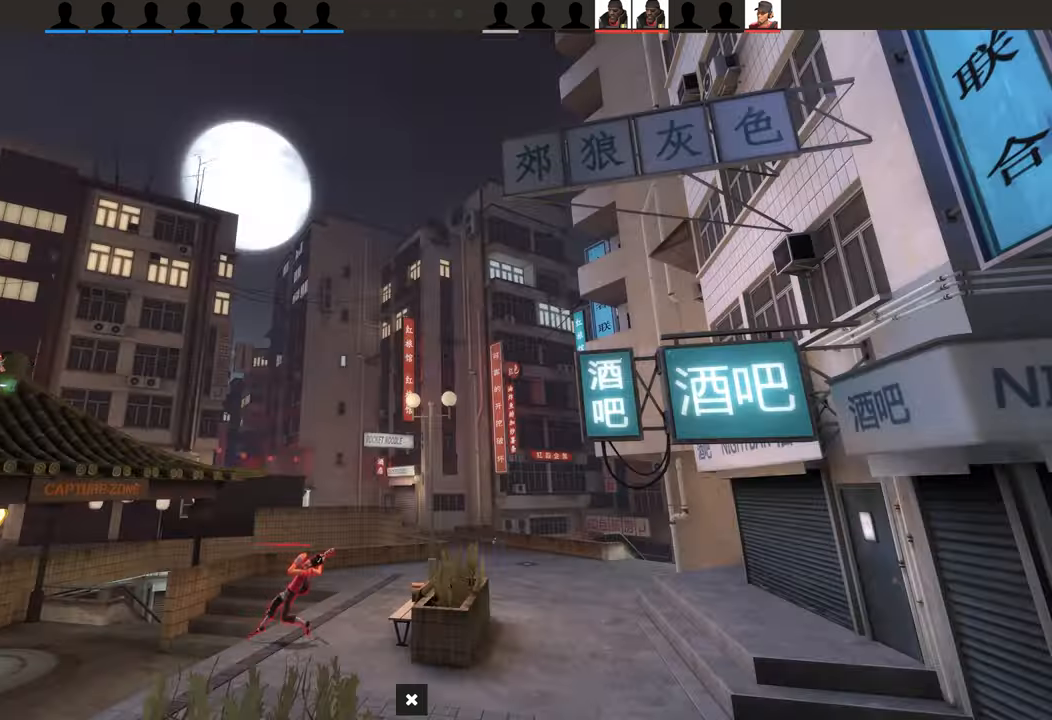
{"buttons": [], "left_stick": "center", "right_stick": "center", "events": [[33, "CROSS", "up"]]}
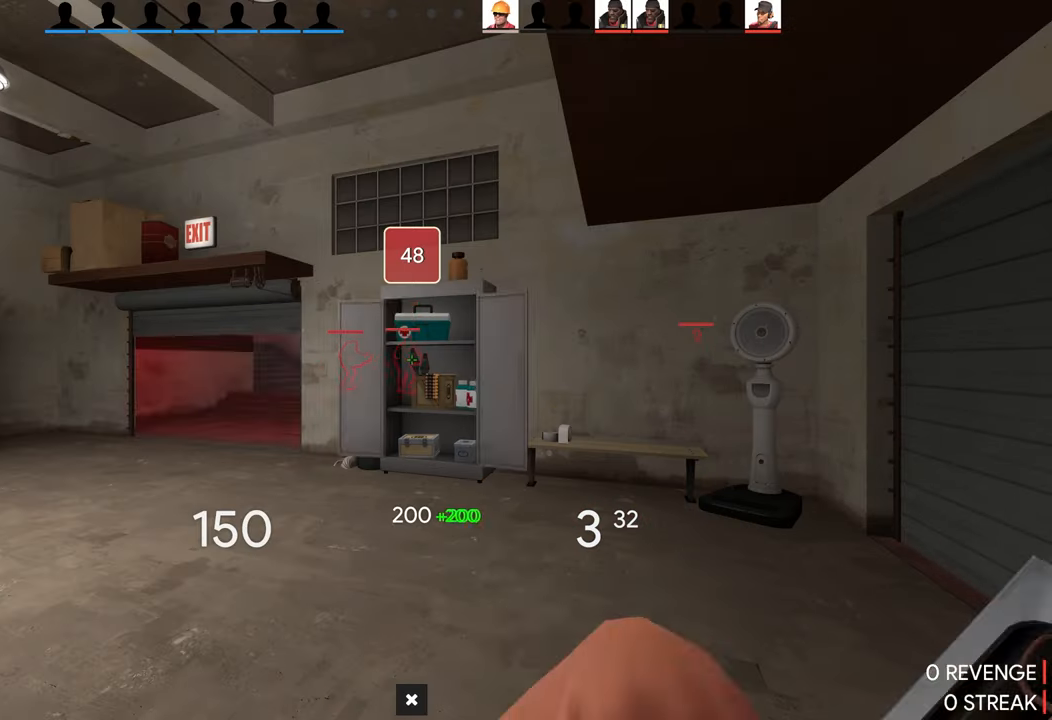
{"buttons": [], "left_stick": "up-left", "right_stick": "center", "events": [[483, "left_stick", "up-left"]]}
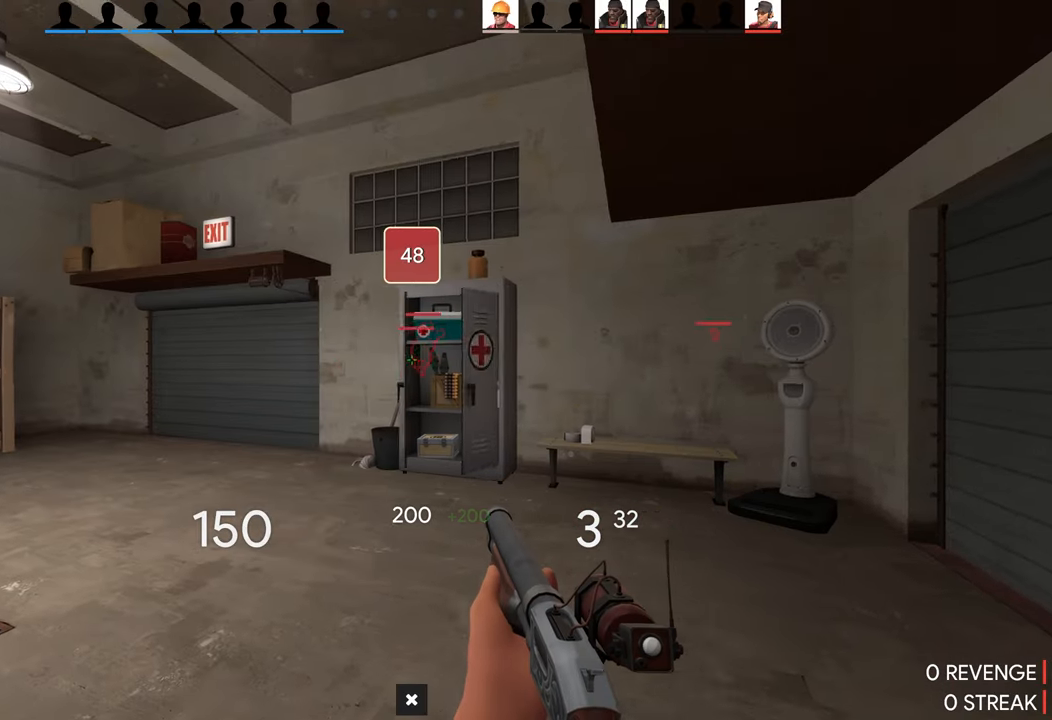
{"buttons": [], "left_stick": "center", "right_stick": "center", "events": [[133, "left_stick", "center"], [283, "DPAD_DOWN", "down"], [383, "DPAD_DOWN", "up"]]}
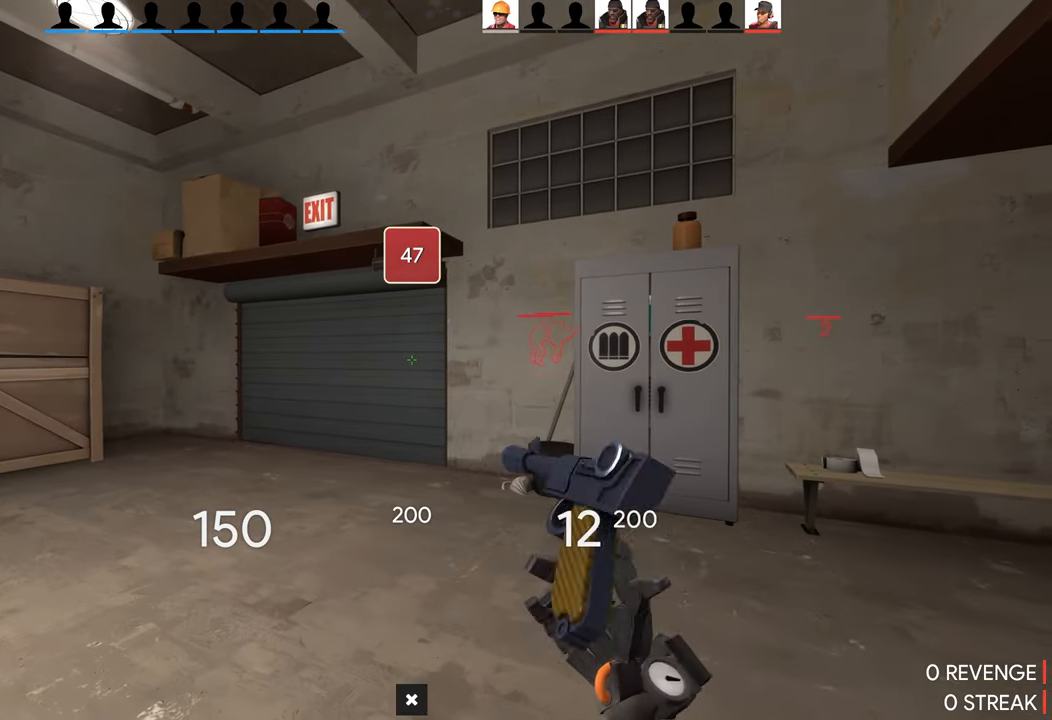
{"buttons": [], "left_stick": "center", "right_stick": "center", "events": [[133, "DPAD_UP", "down"], [267, "DPAD_UP", "up"]]}
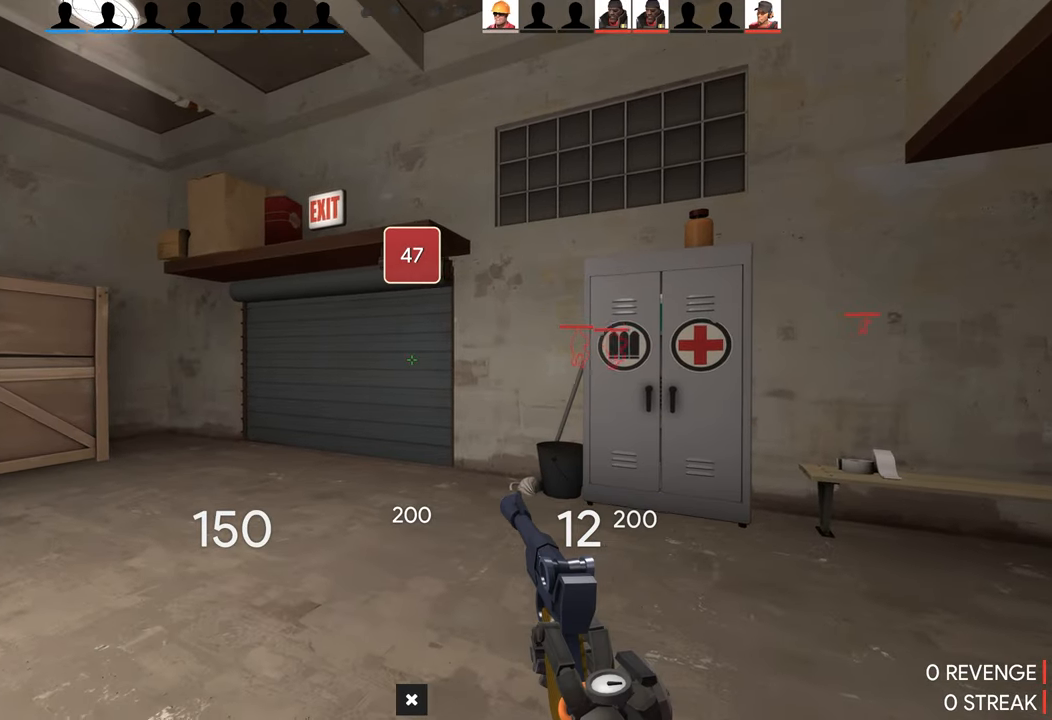
{"buttons": [], "left_stick": "center", "right_stick": "center", "events": [[33, "DPAD_UP", "down"], [150, "DPAD_UP", "up"], [383, "TRIANGLE", "down"], [483, "TRIANGLE", "up"]]}
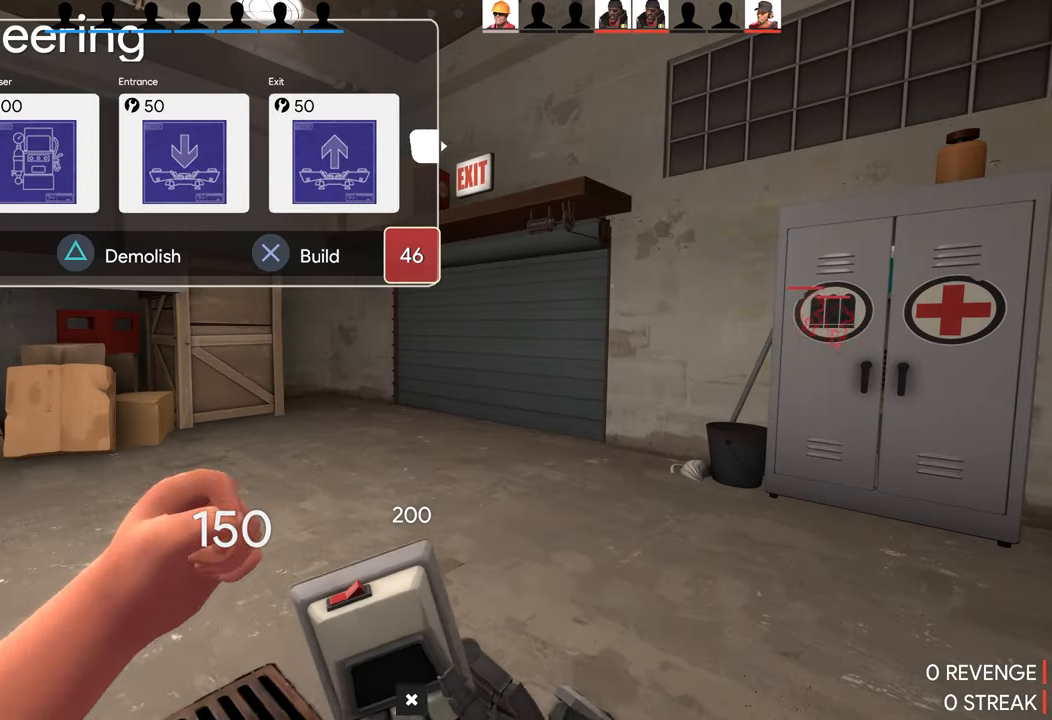
{"buttons": ["R2"], "left_stick": "up", "right_stick": "center", "events": [[67, "left_stick", "up"], [433, "R2", "down"]]}
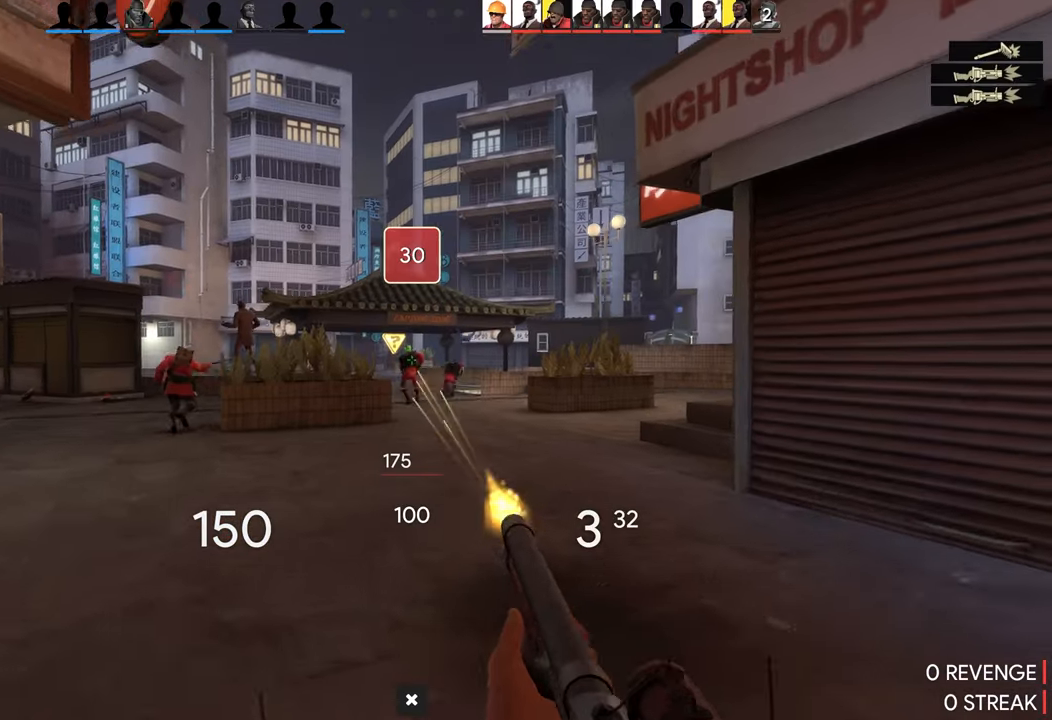
{"buttons": [], "left_stick": "up-left", "right_stick": "center", "events": [[117, "R2", "up"], [367, "left_stick", "up-left"]]}
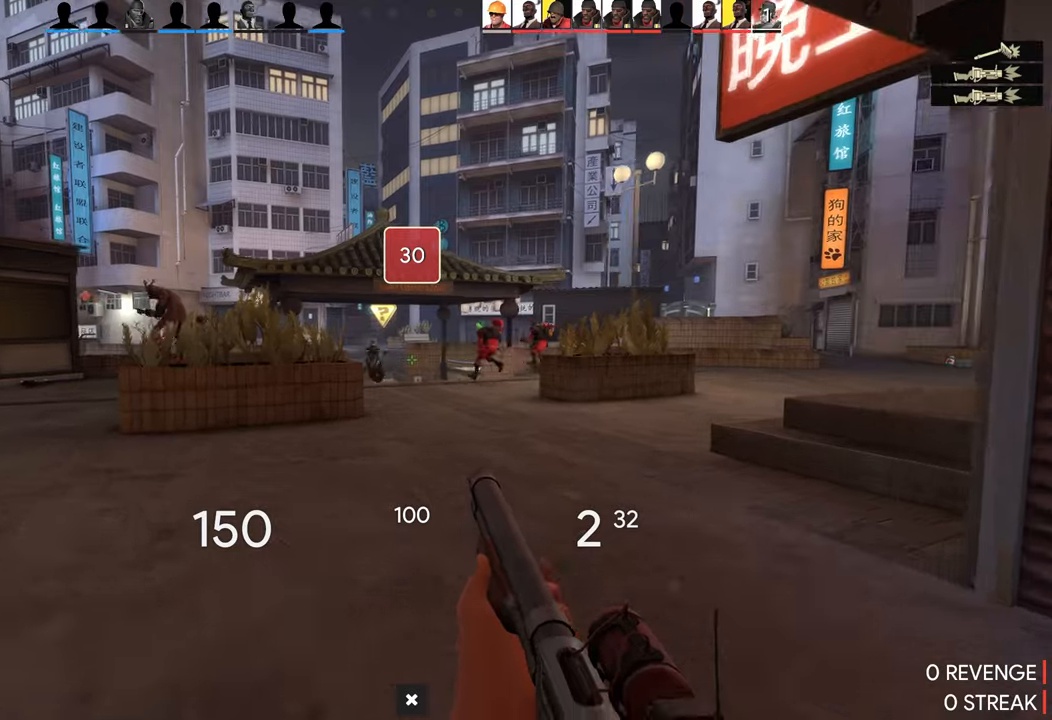
{"buttons": [], "left_stick": "up-left", "right_stick": "right", "events": [[67, "left_stick", "up"], [200, "left_stick", "up-left"], [234, "R2", "down"], [434, "R2", "up"], [500, "right_stick", "right"]]}
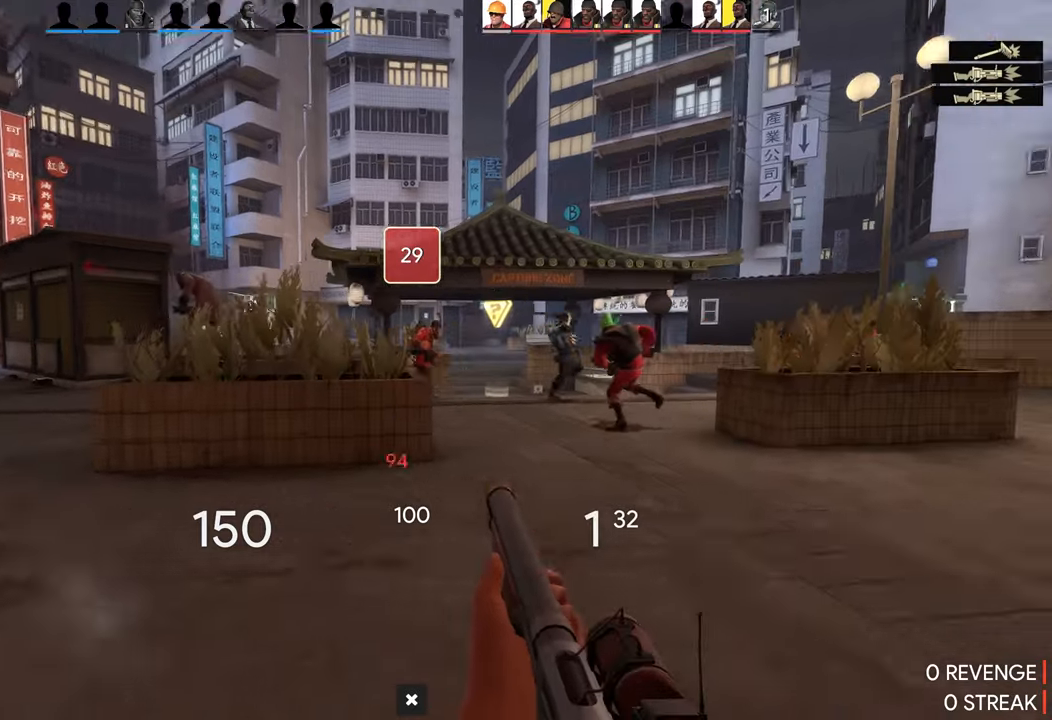
{"buttons": [], "left_stick": "up-left", "right_stick": "right", "events": [[84, "right_stick", "center"], [434, "right_stick", "right"]]}
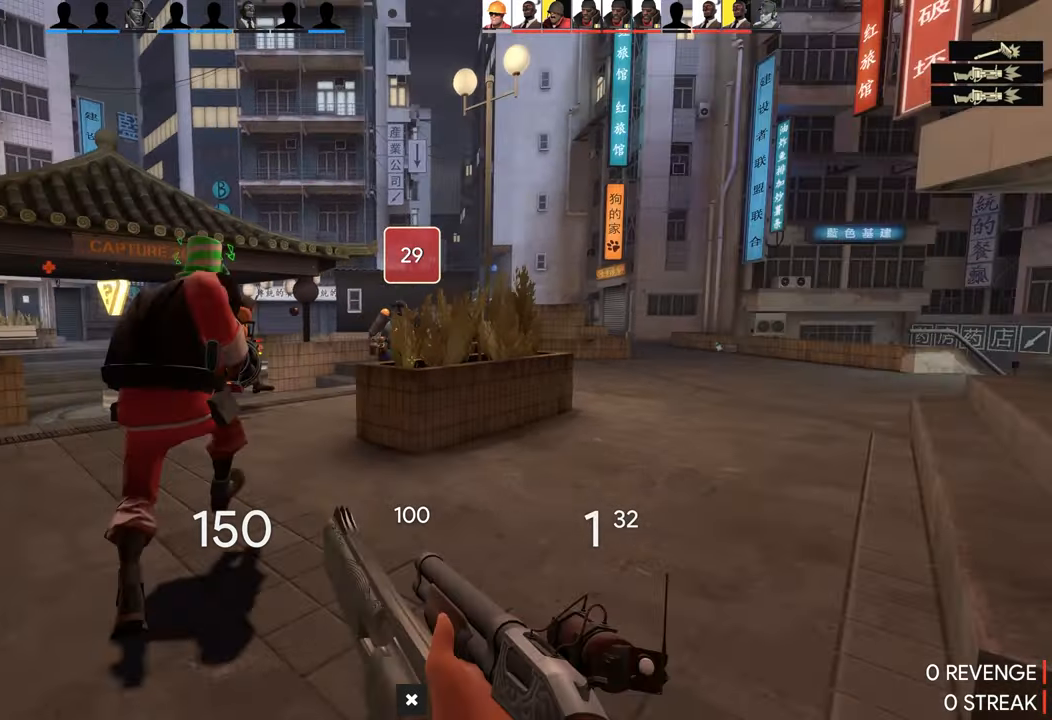
{"buttons": [], "left_stick": "down", "right_stick": "left", "events": [[17, "R2", "down"], [67, "left_stick", "down"], [67, "right_stick", "center"], [184, "R2", "up"], [384, "right_stick", "left"]]}
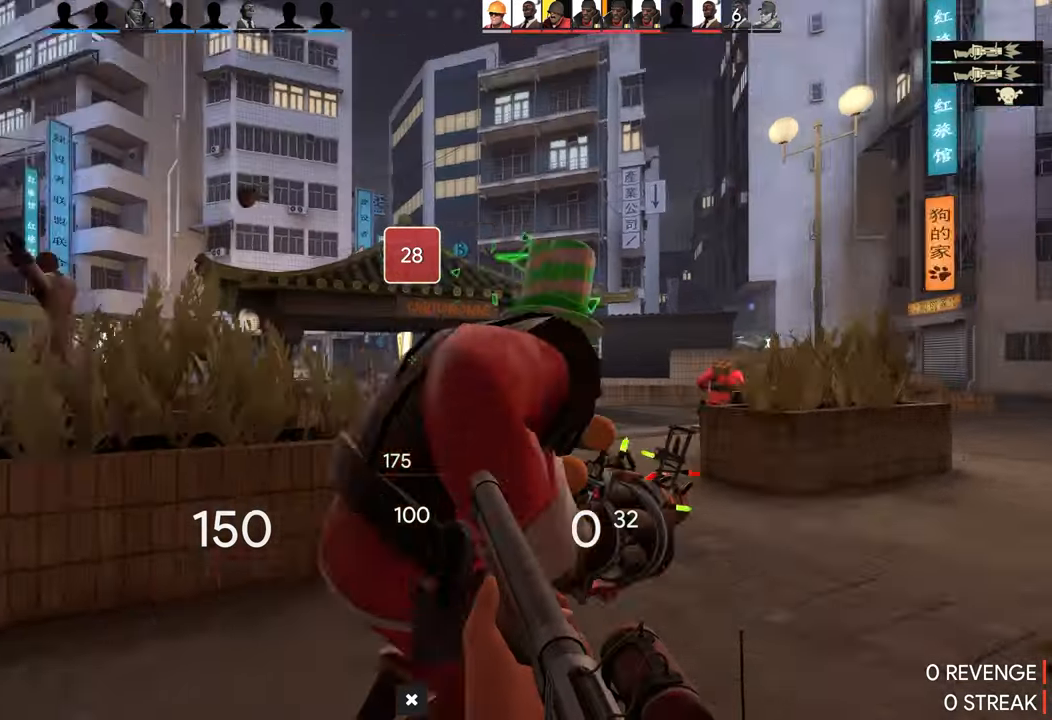
{"buttons": [], "left_stick": "left", "right_stick": "center", "events": [[134, "left_stick", "left"], [167, "right_stick", "center"]]}
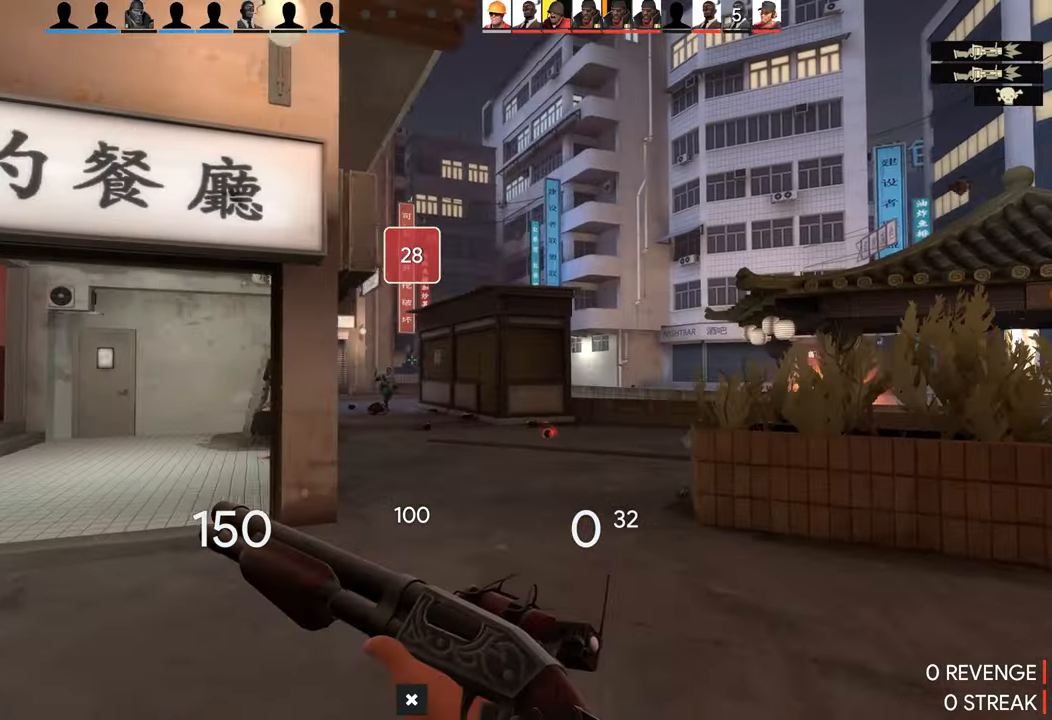
{"buttons": [], "left_stick": "center", "right_stick": "center"}
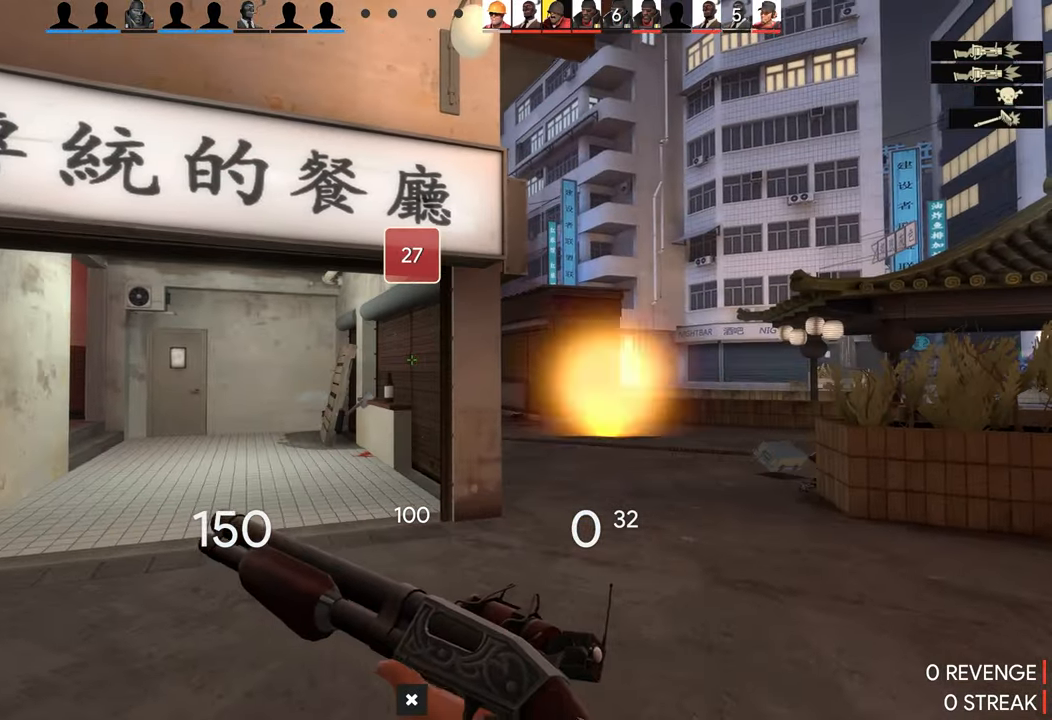
{"buttons": [], "left_stick": "center", "right_stick": "center", "events": []}
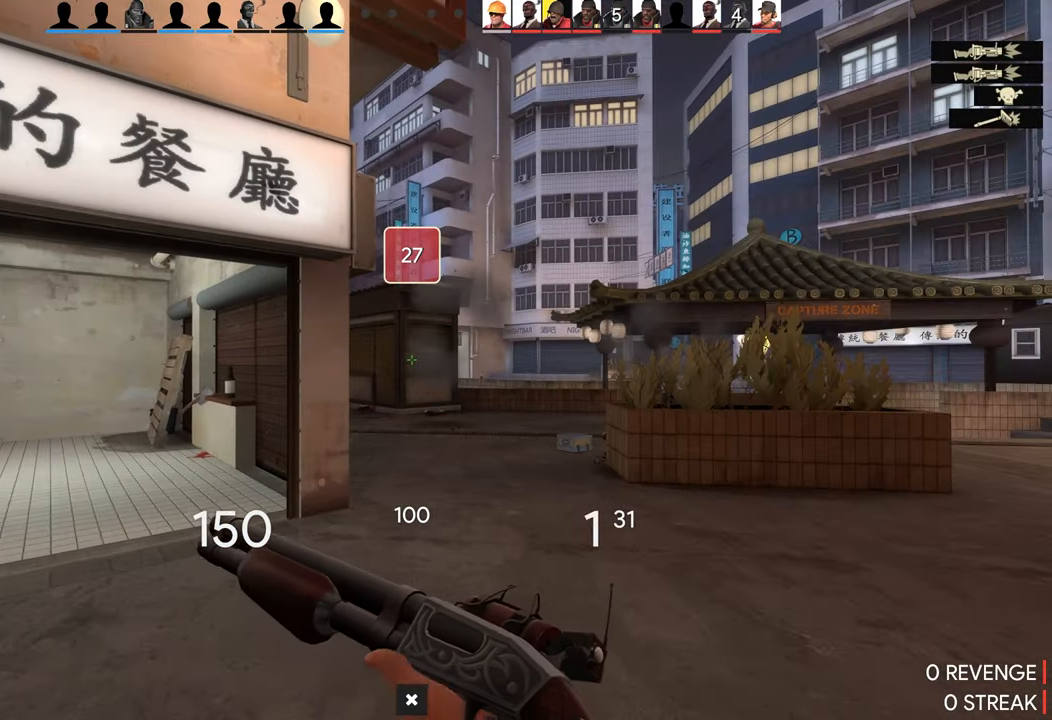
{"buttons": [], "left_stick": "left", "right_stick": "right", "events": [[184, "left_stick", "left"], [184, "right_stick", "right"]]}
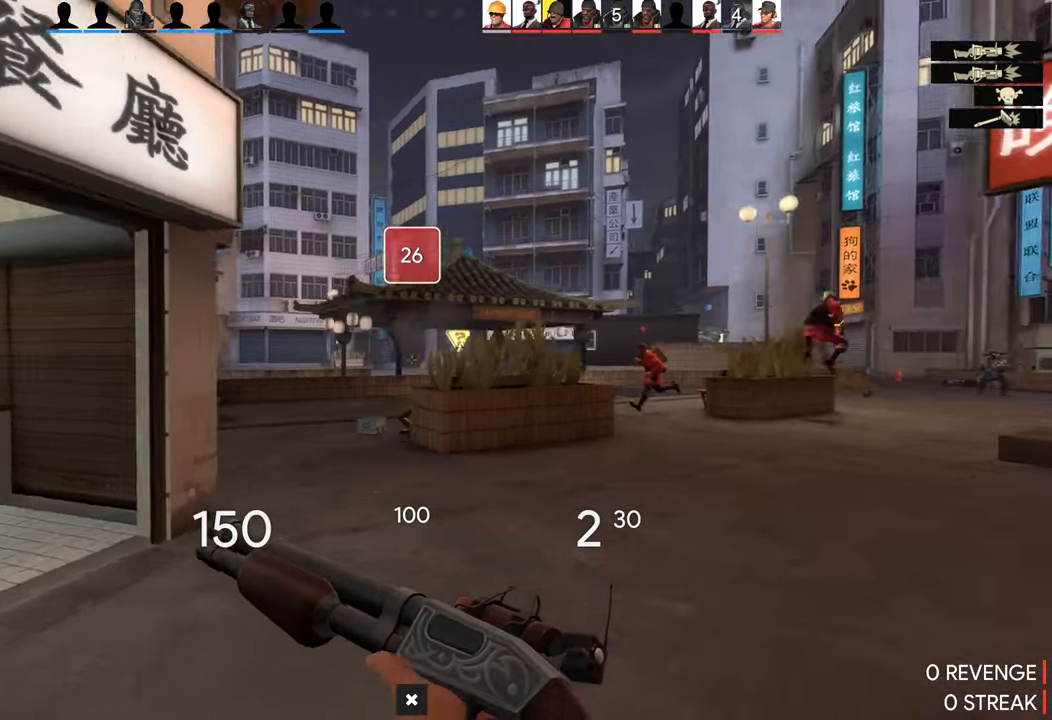
{"buttons": [], "left_stick": "right", "right_stick": "center", "events": [[34, "left_stick", "center"], [167, "right_stick", "center"], [384, "left_stick", "right"]]}
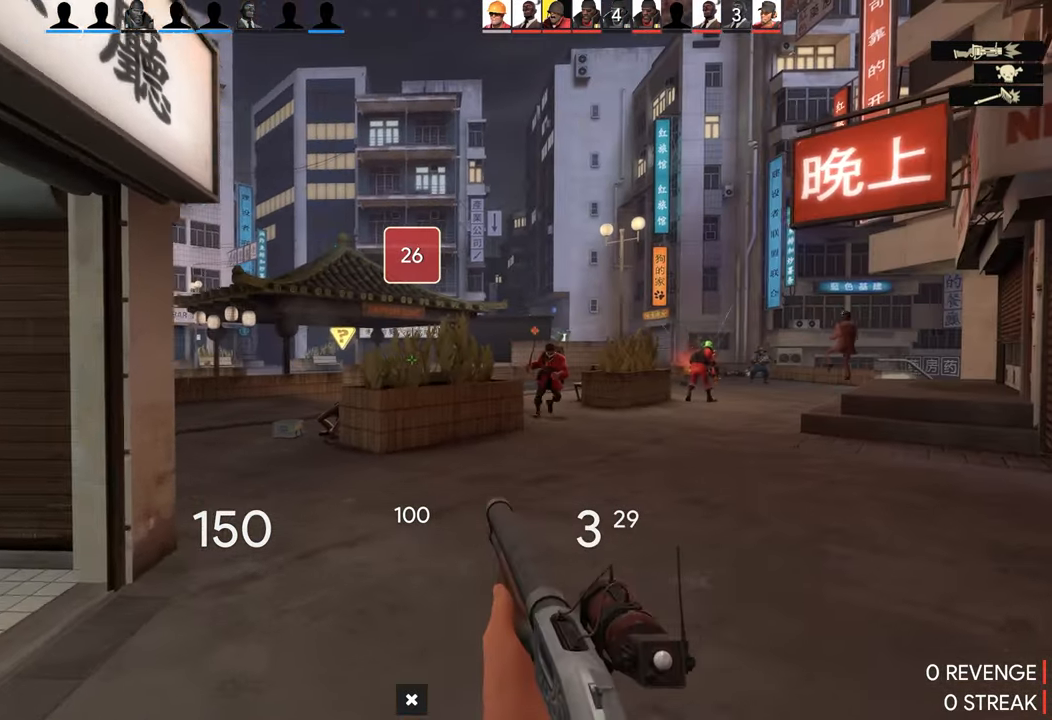
{"buttons": [], "left_stick": "center", "right_stick": "center", "events": [[67, "right_stick", "left"], [184, "left_stick", "center"], [217, "right_stick", "center"]]}
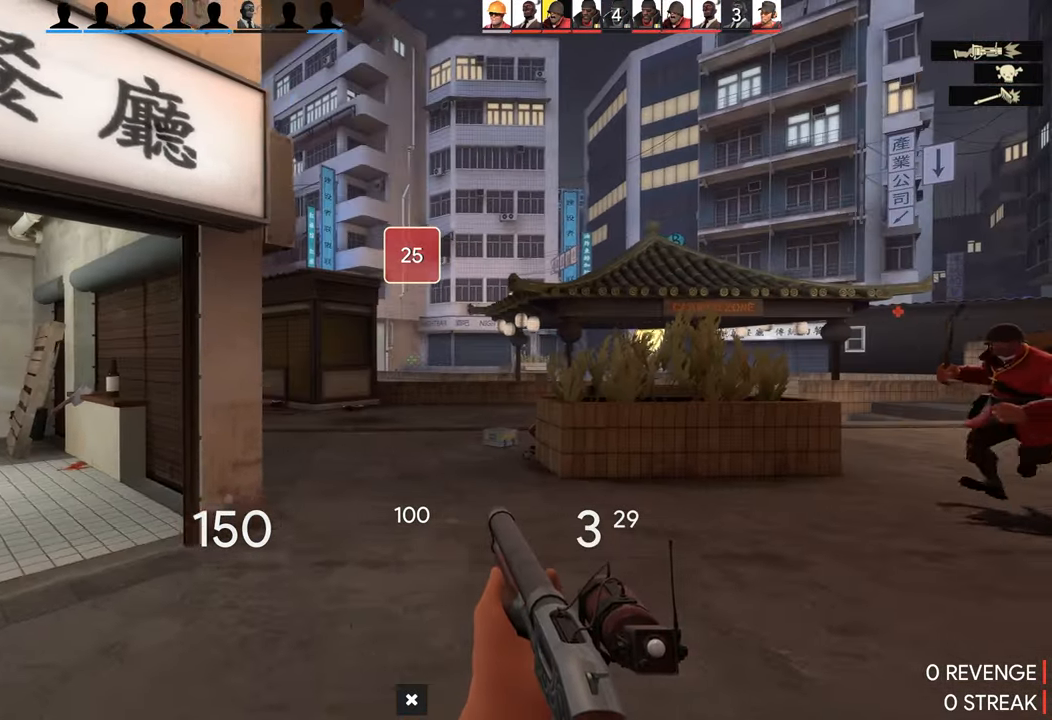
{"buttons": [], "left_stick": "center", "right_stick": "right", "events": [[117, "left_stick", "up-right"], [217, "left_stick", "center"], [500, "right_stick", "right"]]}
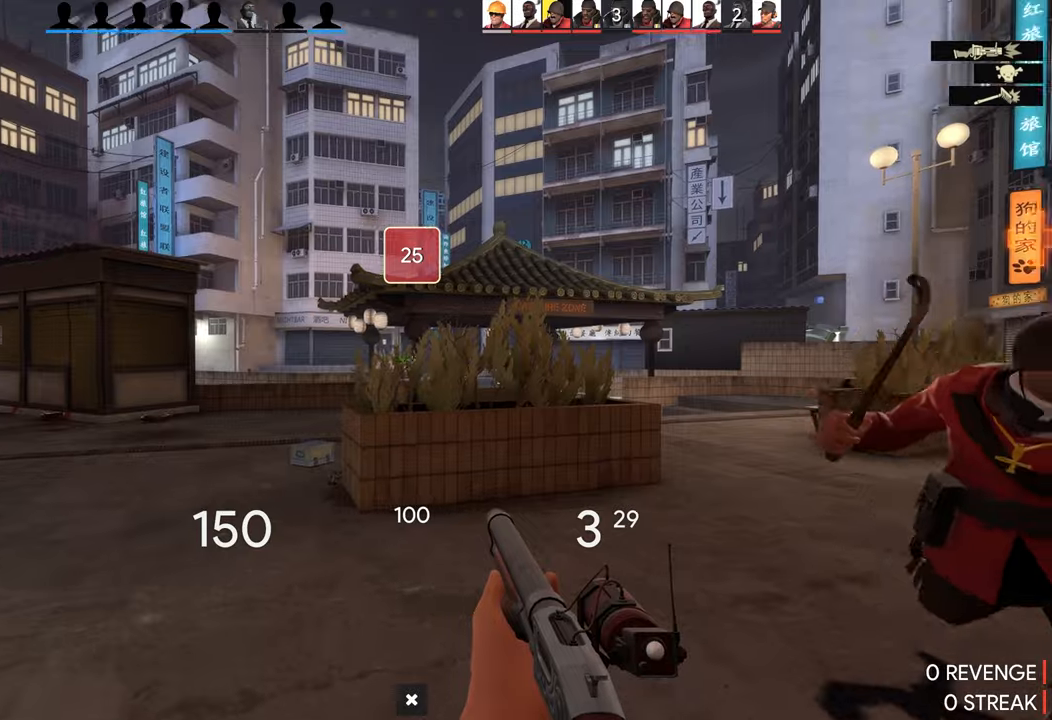
{"buttons": ["R2"], "left_stick": "center", "right_stick": "center", "events": [[16, "left_stick", "down"], [66, "left_stick", "down-left"], [200, "left_stick", "center"], [316, "right_stick", "center"], [333, "R2", "down"]]}
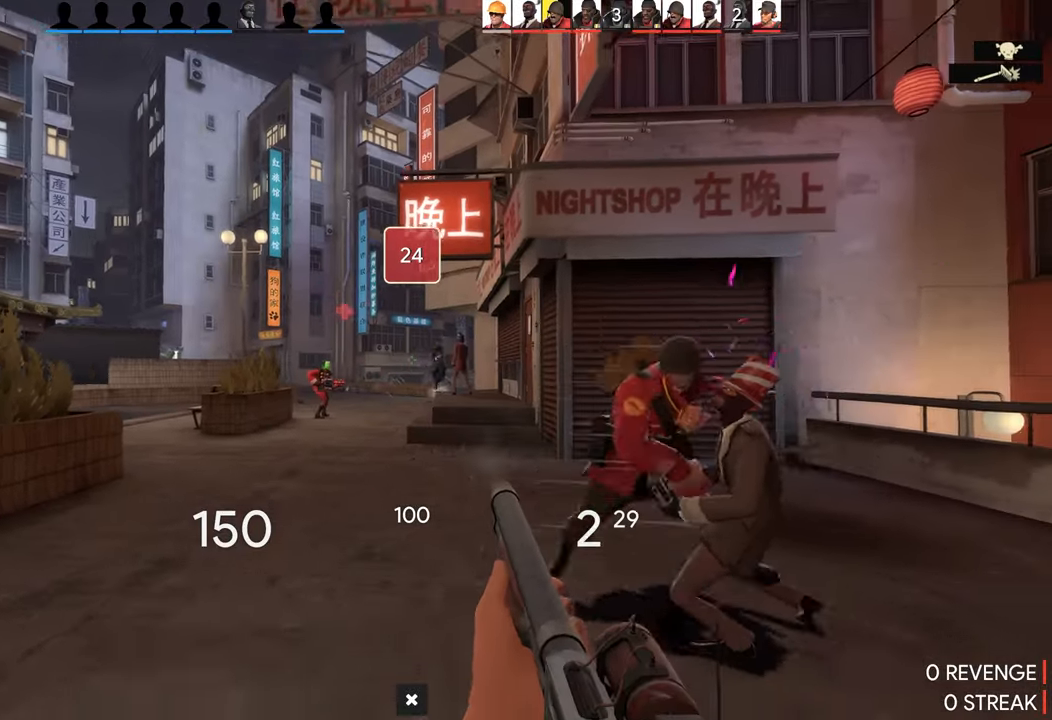
{"buttons": [], "left_stick": "center", "right_stick": "center", "events": [[33, "R2", "up"], [150, "right_stick", "right"], [416, "right_stick", "center"]]}
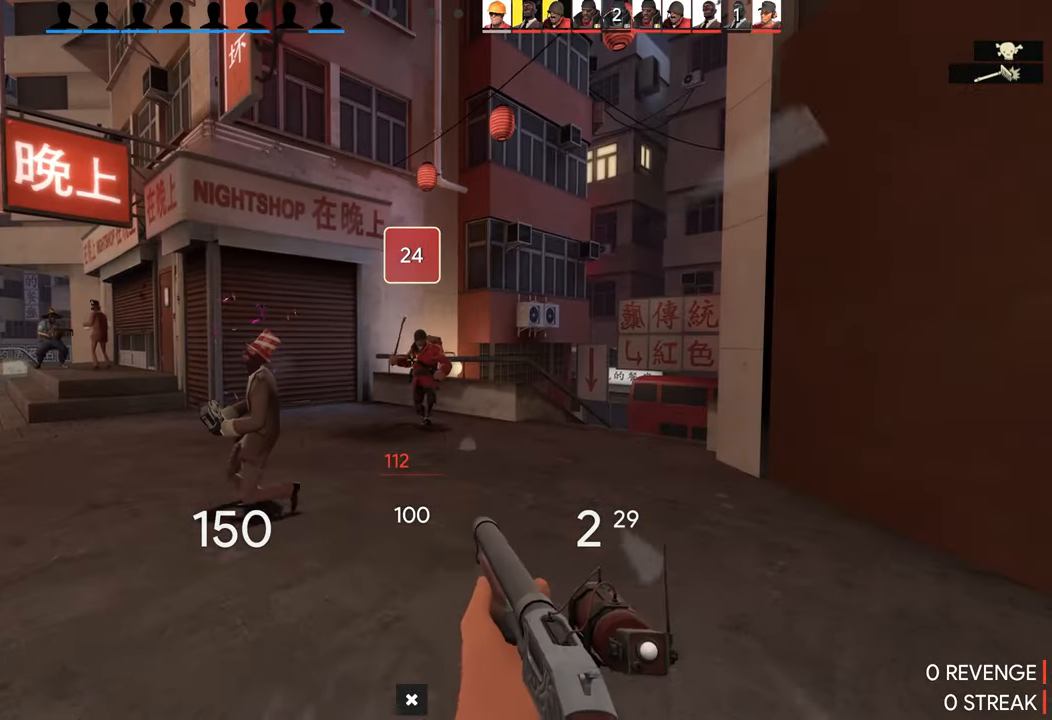
{"buttons": [], "left_stick": "center", "right_stick": "left", "events": [[450, "right_stick", "left"]]}
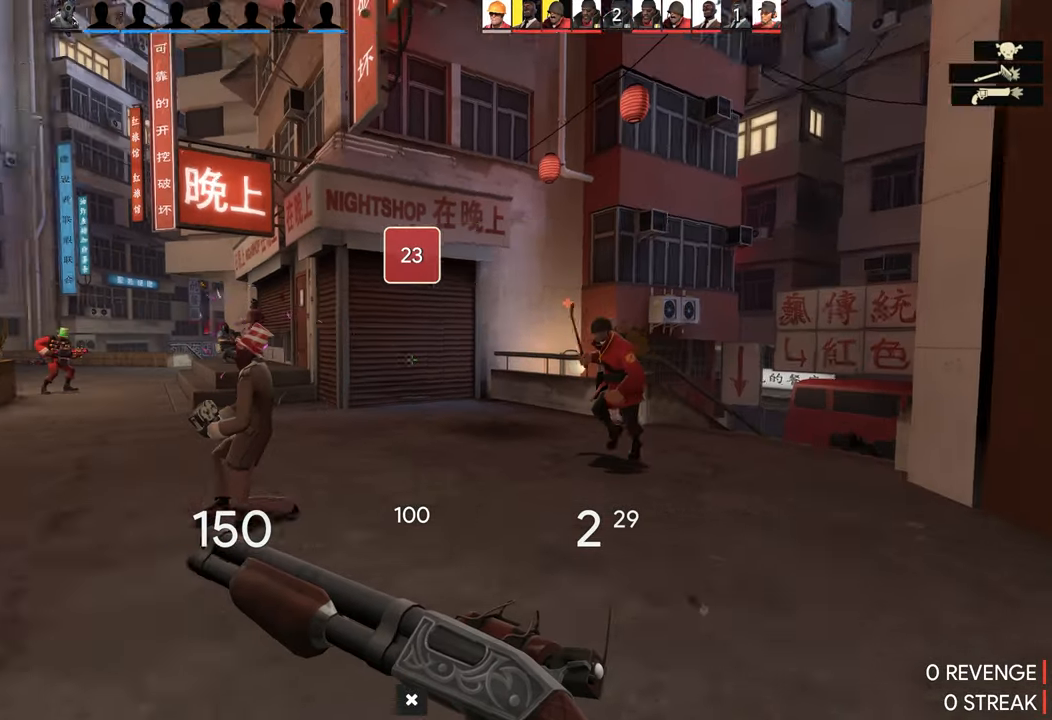
{"buttons": [], "left_stick": "center", "right_stick": "center", "events": [[83, "right_stick", "center"]]}
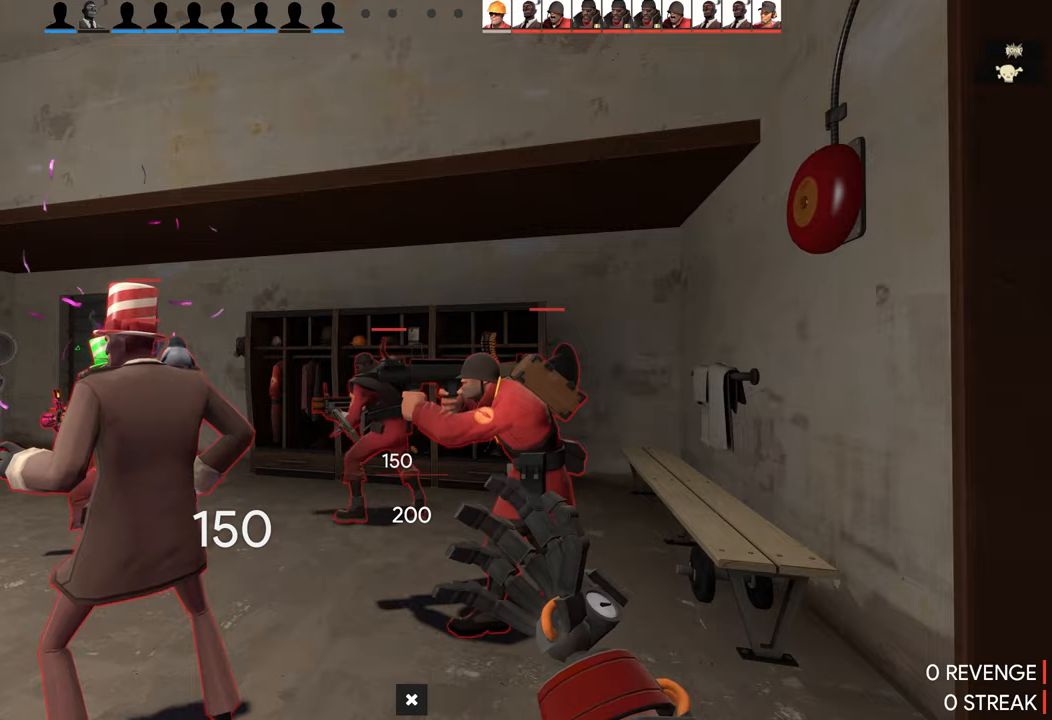
{"buttons": [], "left_stick": "center", "right_stick": "center", "events": [[50, "right_stick", "left"], [83, "L1", "down"], [216, "L1", "up"], [233, "right_stick", "center"]]}
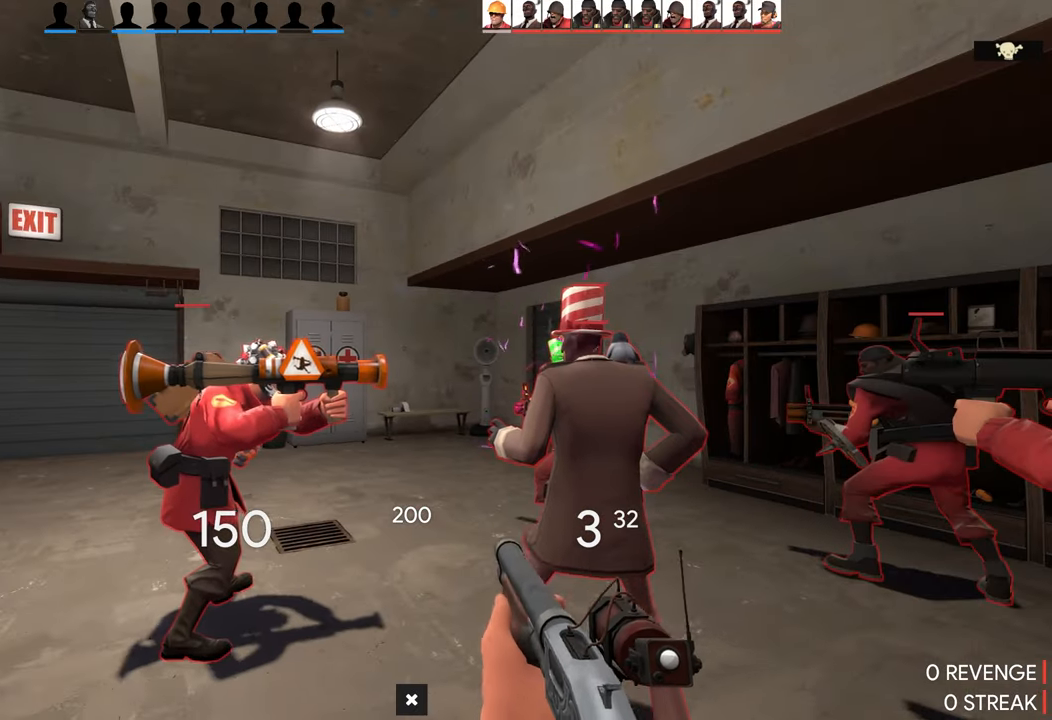
{"buttons": [], "left_stick": "center", "right_stick": "center", "events": [[116, "right_stick", "right"], [266, "right_stick", "center"]]}
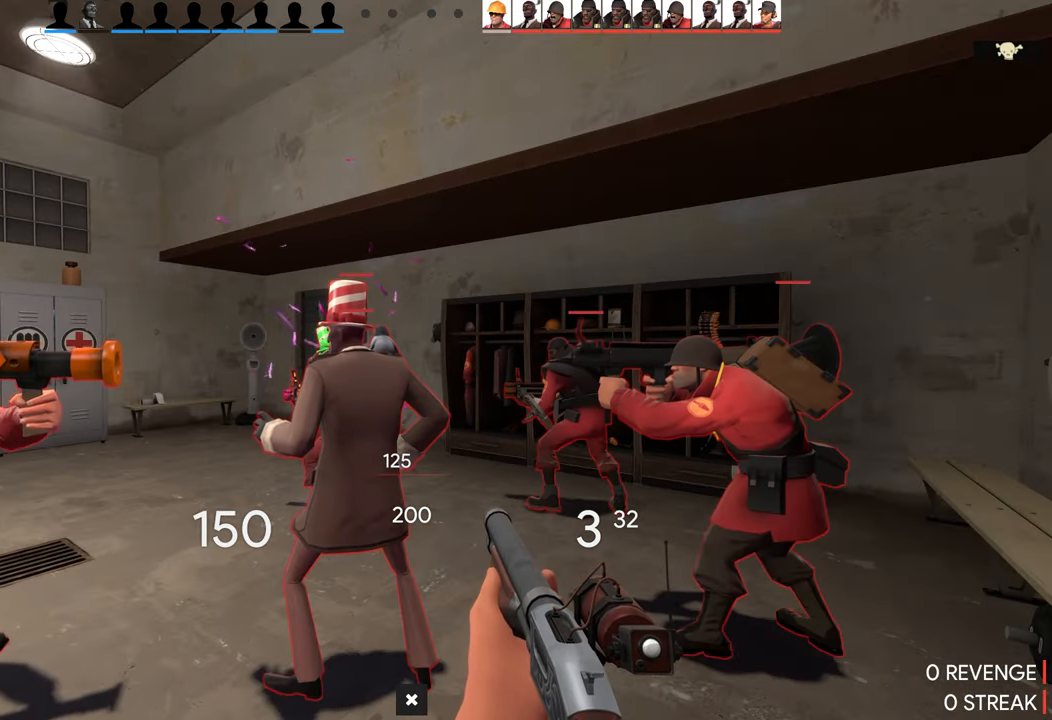
{"buttons": [], "left_stick": "center", "right_stick": "center", "events": [[283, "right_stick", "left"], [416, "right_stick", "center"]]}
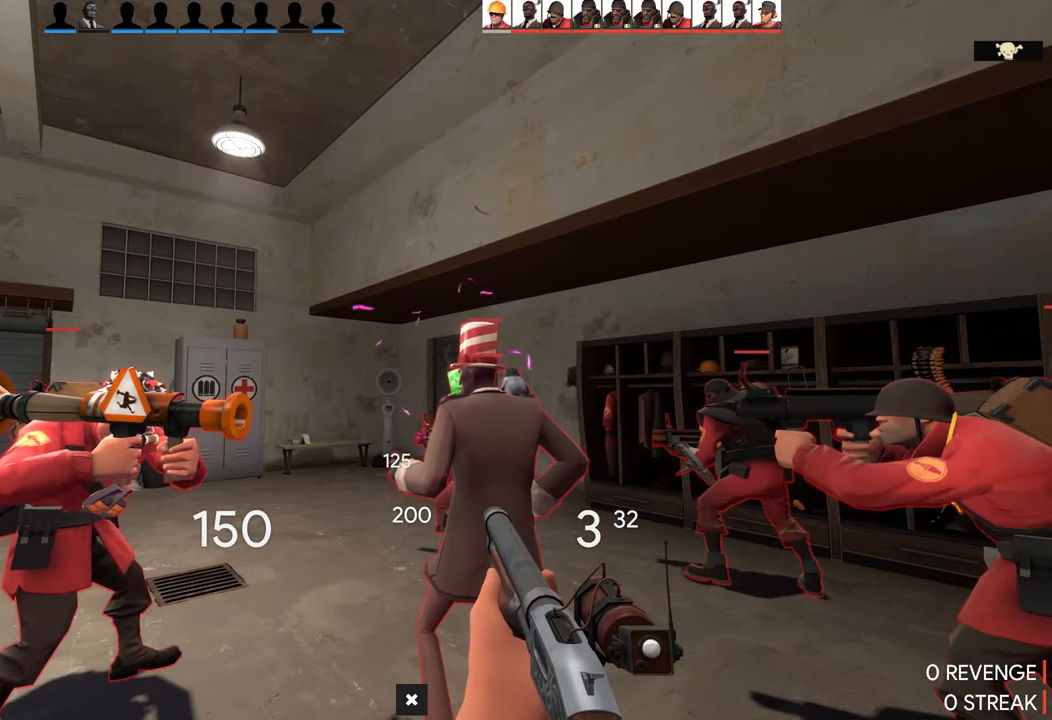
{"buttons": [], "left_stick": "center", "right_stick": "center", "events": []}